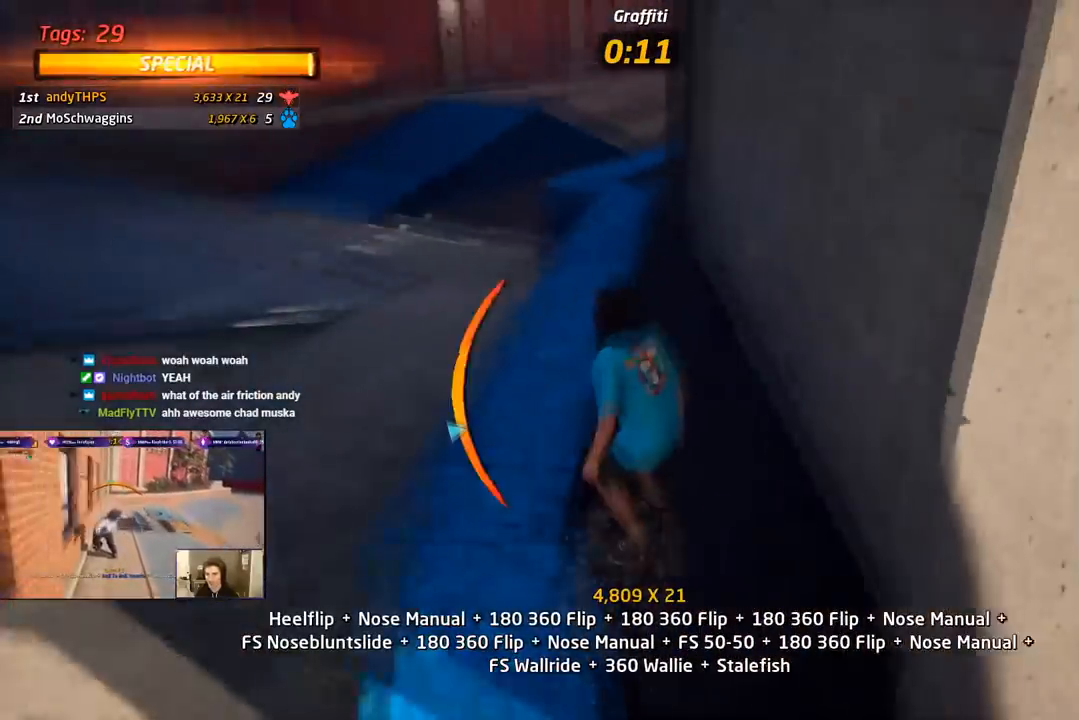
Gameplay with a controller (PlayStation layout); each line is a JSON object with the inputs held at the frame after it. "events" lists button and stick changes between this image and that frame as [ms after this image, input, new state], when the widget could be followed in between. Not read: left_stick.
{"buttons": ["CROSS", "TRIANGLE"], "right_stick": "center", "events": [[17, "DPAD_UP", "up"], [33, "DPAD_DOWN", "down"], [50, "TRIANGLE", "down"], [83, "CROSS", "up"], [167, "DPAD_DOWN", "up"], [183, "DPAD_LEFT", "up"], [383, "R1", "down"], [400, "DPAD_UP", "down"], [483, "R1", "up"], [500, "CROSS", "down"], [500, "DPAD_UP", "up"]]}
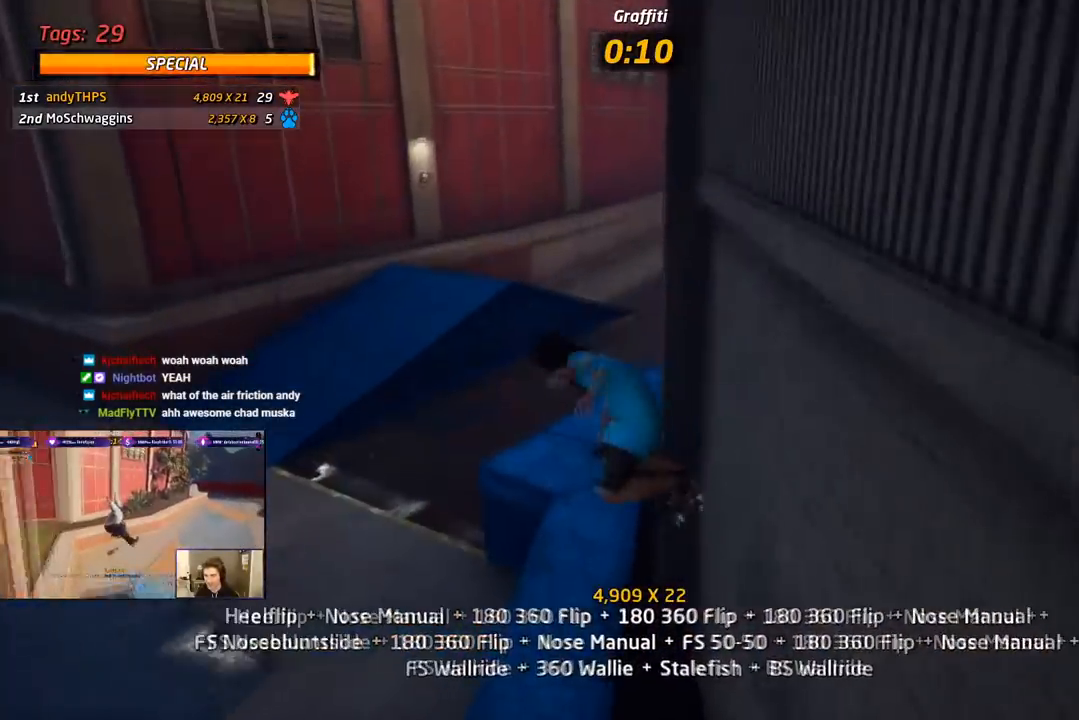
{"buttons": ["CROSS", "TRIANGLE", "DPAD_DOWN"], "right_stick": "center"}
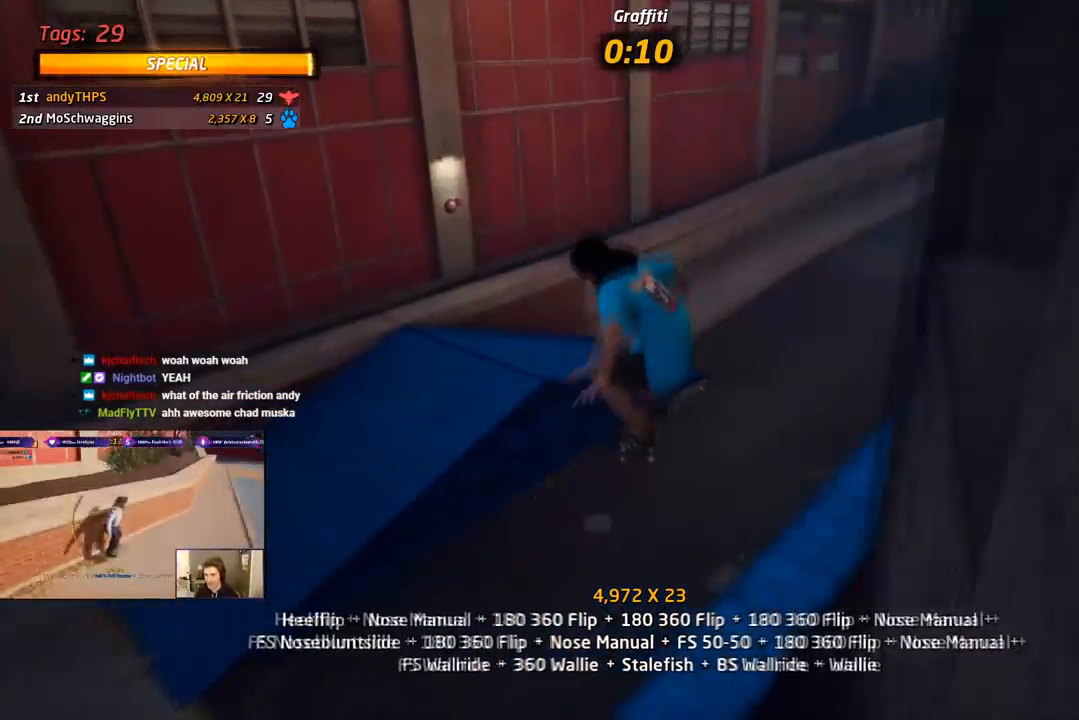
{"buttons": ["CROSS", "TRIANGLE", "DPAD_UP"], "right_stick": "center", "events": [[100, "DPAD_DOWN", "up"], [100, "DPAD_UP", "down"], [217, "DPAD_UP", "up"], [283, "DPAD_DOWN", "down"], [367, "DPAD_RIGHT", "down"], [400, "DPAD_DOWN", "up"], [400, "DPAD_UP", "down"], [417, "DPAD_RIGHT", "up"]]}
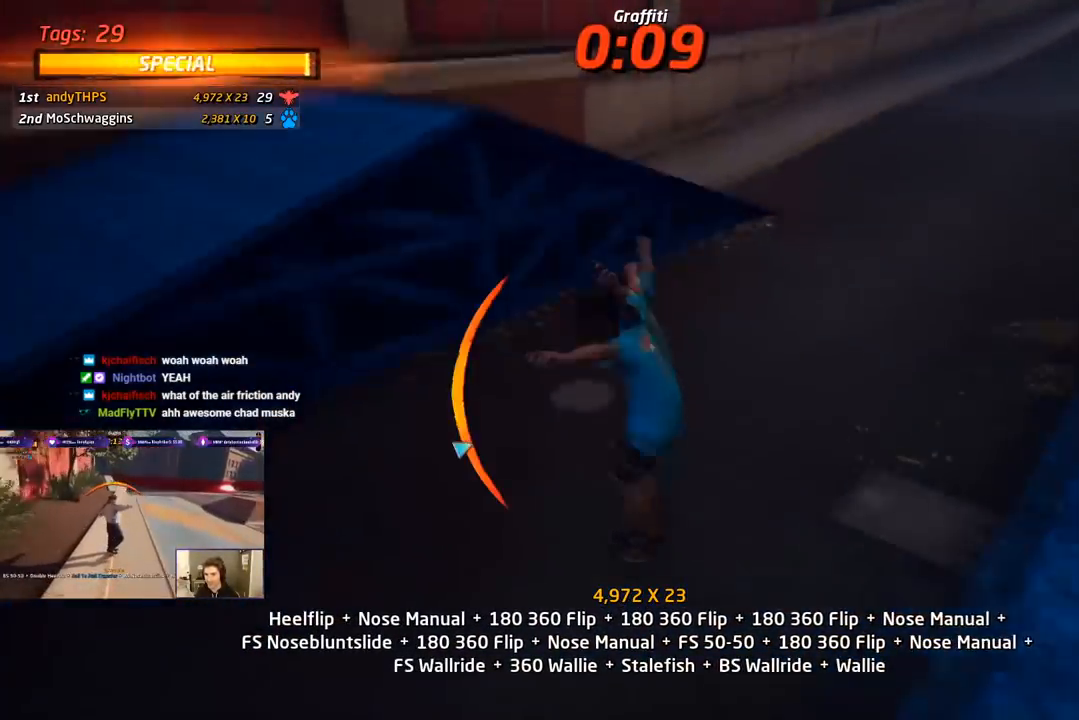
{"buttons": ["TRIANGLE", "DPAD_DOWN", "DPAD_RIGHT"], "right_stick": "center"}
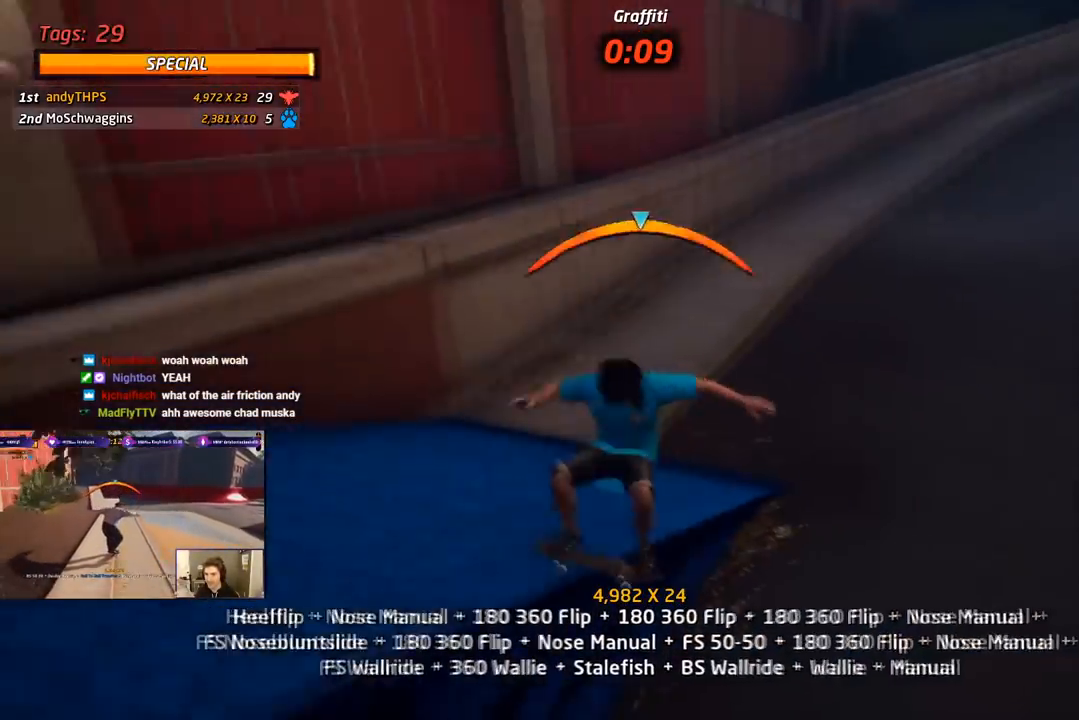
{"buttons": ["CROSS", "R1", "DPAD_DOWN"], "right_stick": "center", "events": [[33, "CROSS", "down"], [50, "TRIANGLE", "up"], [117, "CROSS", "up"], [117, "R1", "down"], [167, "CROSS", "down"], [333, "DPAD_DOWN", "up"], [350, "DPAD_RIGHT", "up"], [383, "DPAD_UP", "down"], [483, "DPAD_UP", "up"], [500, "DPAD_DOWN", "down"]]}
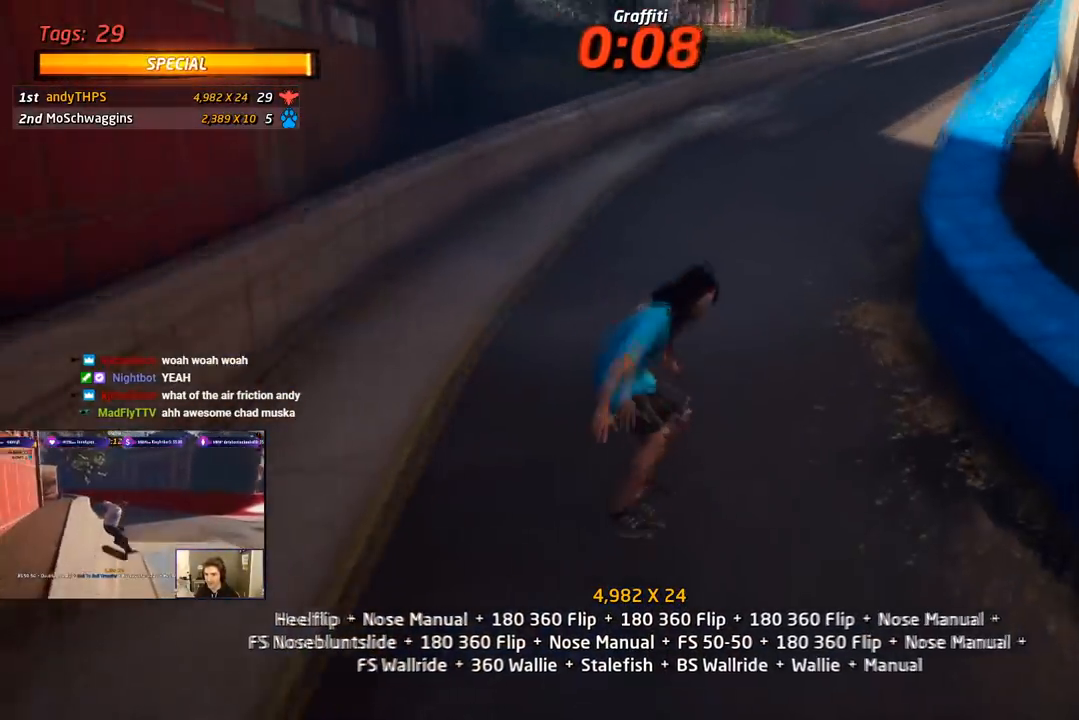
{"buttons": ["CROSS", "DPAD_LEFT"], "right_stick": "center"}
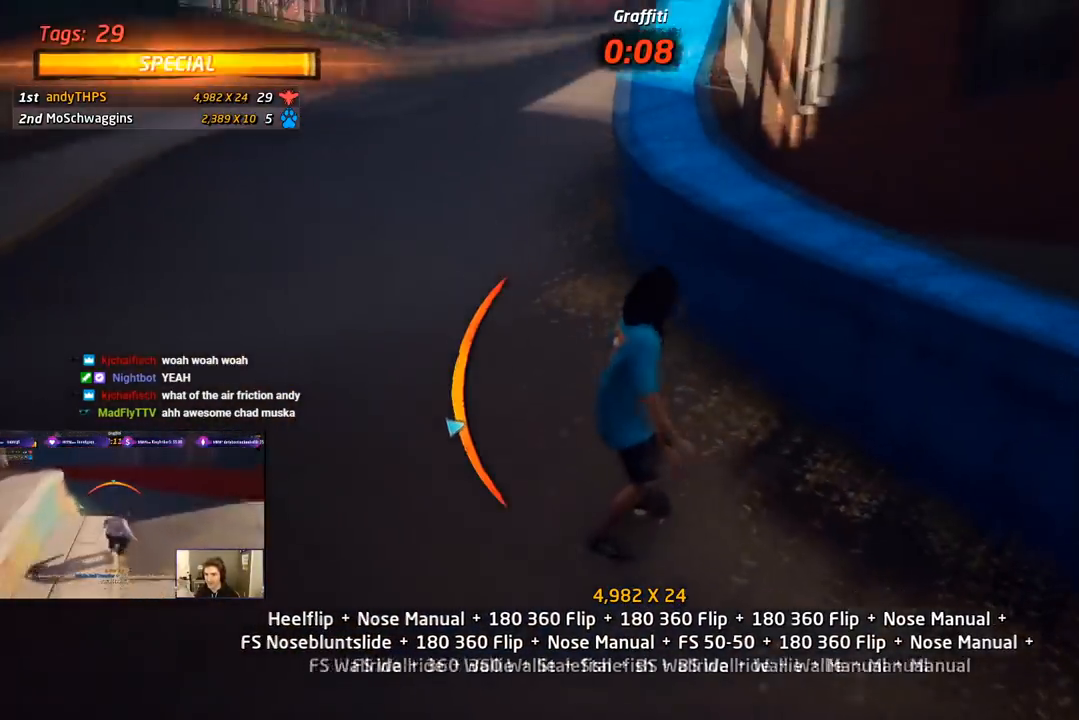
{"buttons": ["CROSS", "TRIANGLE", "L1", "DPAD_UP", "DPAD_RIGHT"], "right_stick": "center"}
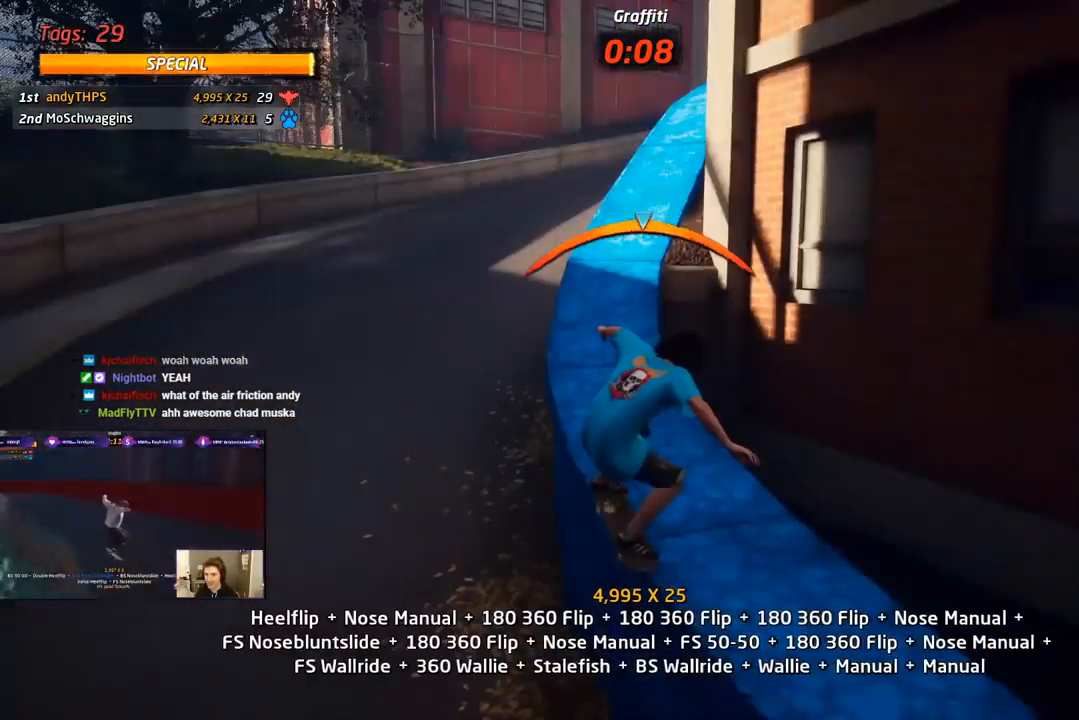
{"buttons": ["TRIANGLE", "L1", "DPAD_UP", "DPAD_RIGHT"], "right_stick": "center", "events": [[17, "CROSS", "up"], [283, "CROSS", "down"], [283, "DPAD_RIGHT", "up"], [333, "DPAD_RIGHT", "down"], [383, "CROSS", "up"]]}
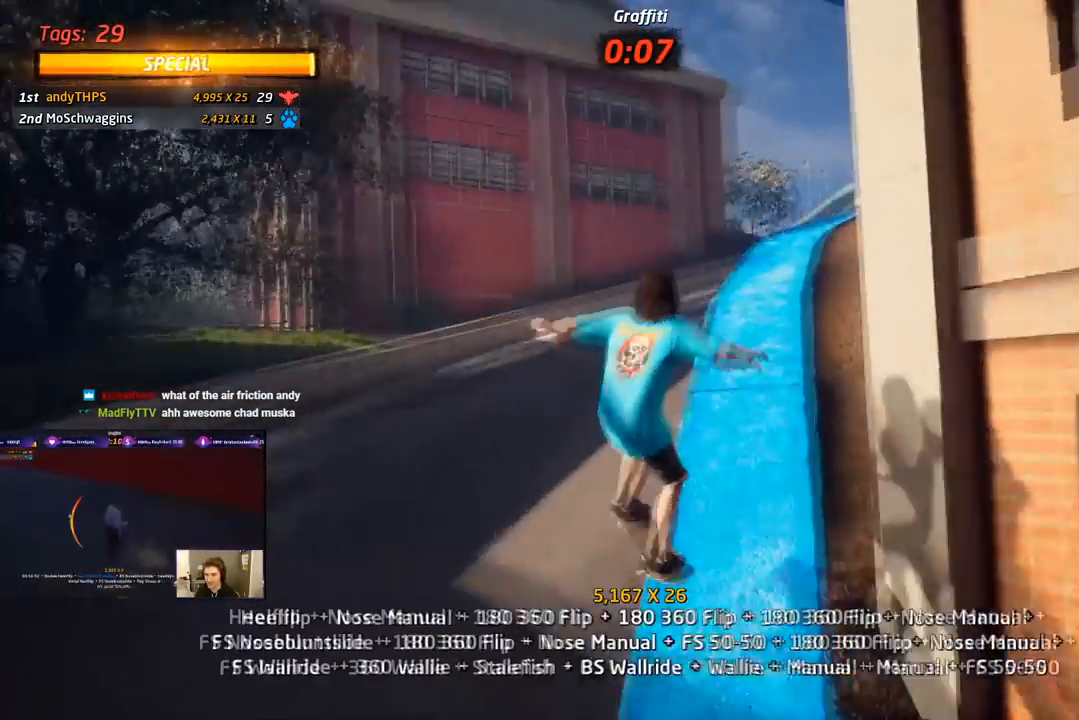
{"buttons": ["CROSS", "TRIANGLE", "DPAD_UP"], "right_stick": "center", "events": [[17, "CROSS", "down"], [17, "L1", "up"], [100, "CROSS", "up"], [200, "CROSS", "down"], [200, "L1", "down"], [250, "L1", "up"], [300, "CROSS", "up"], [300, "DPAD_RIGHT", "up"], [333, "DPAD_LEFT", "down"], [400, "DPAD_UP", "up"], [417, "DPAD_LEFT", "up"], [483, "DPAD_UP", "down"], [500, "CROSS", "down"]]}
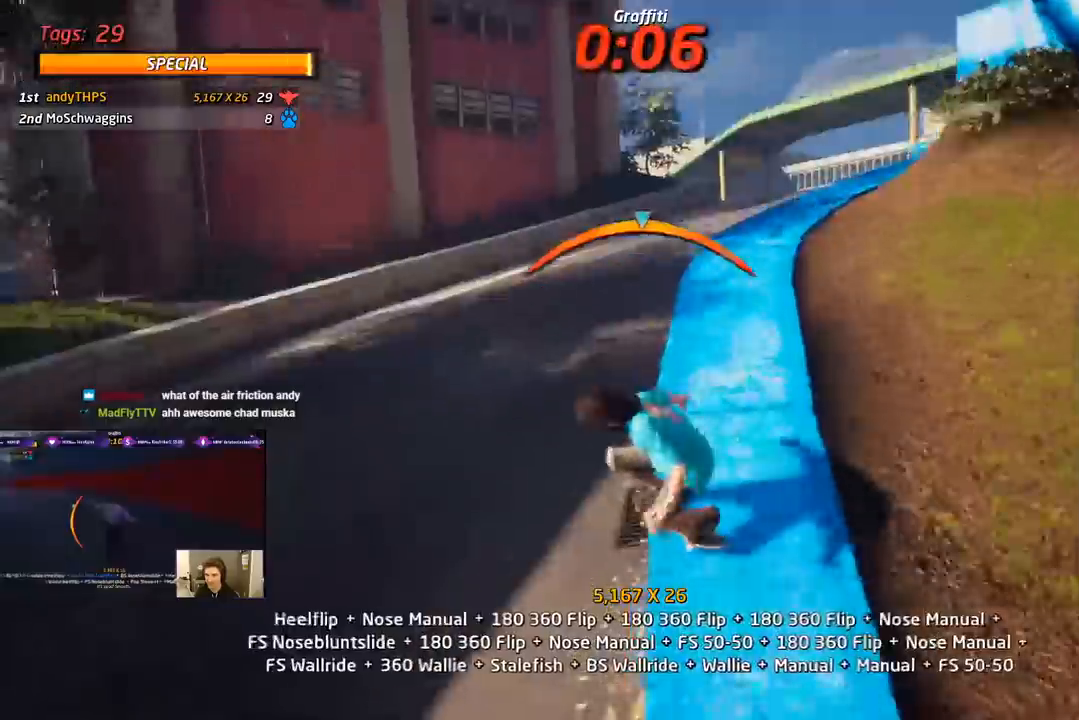
{"buttons": ["TRIANGLE", "DPAD_UP"], "right_stick": "center", "events": [[33, "DPAD_RIGHT", "down"], [50, "R1", "down"], [100, "CROSS", "up"], [367, "DPAD_RIGHT", "up"], [433, "R1", "up"]]}
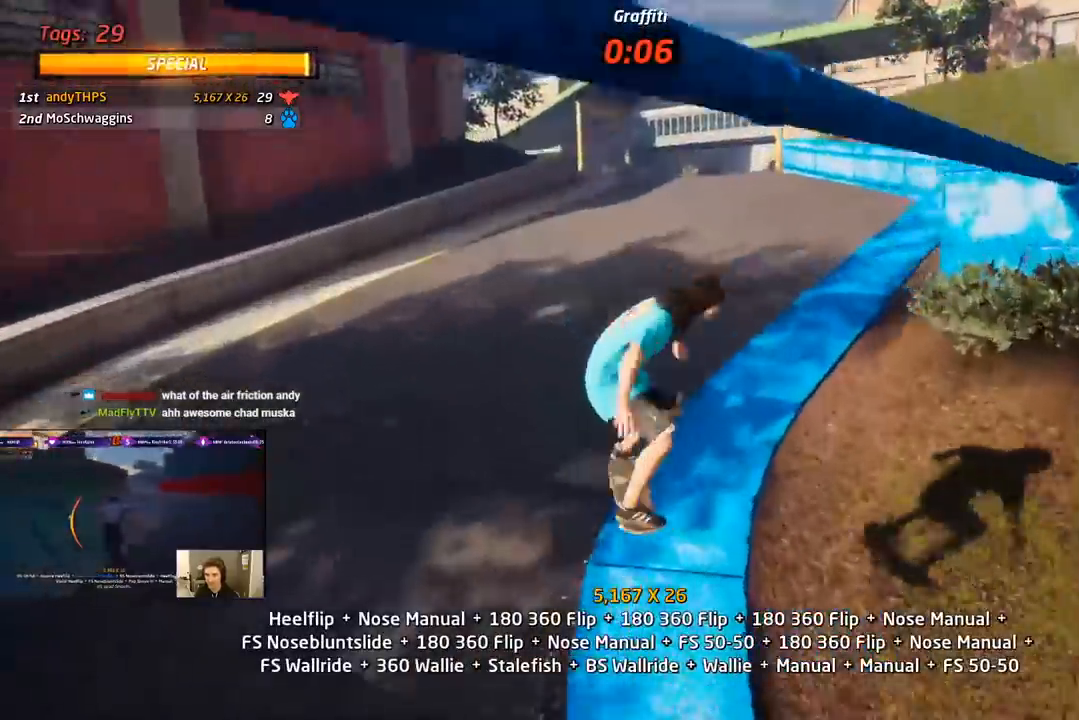
{"buttons": ["L1", "DPAD_DOWN", "DPAD_RIGHT"], "right_stick": "center", "events": [[17, "DPAD_DOWN", "down"], [100, "DPAD_DOWN", "up"], [200, "DPAD_DOWN", "down"], [200, "DPAD_RIGHT", "down"], [217, "DPAD_UP", "up"], [233, "CROSS", "down"], [267, "TRIANGLE", "up"], [283, "SQUARE", "down"], [333, "CROSS", "up"], [383, "L1", "down"], [467, "SQUARE", "up"]]}
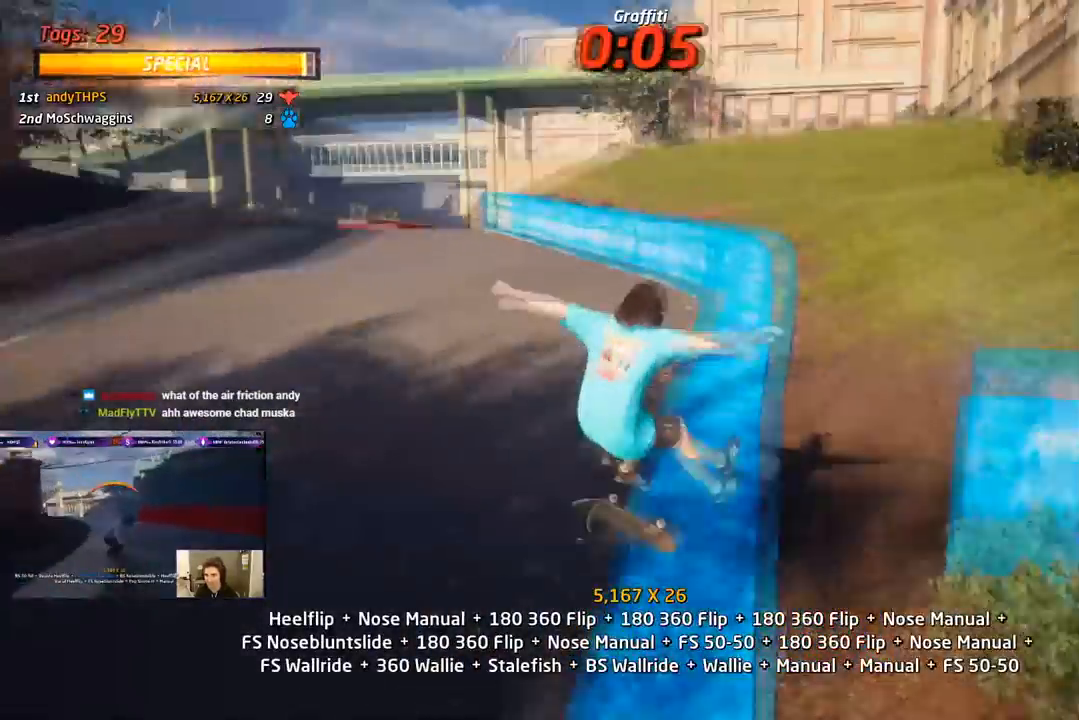
{"buttons": ["CROSS", "TRIANGLE", "DPAD_DOWN", "DPAD_RIGHT"], "right_stick": "center"}
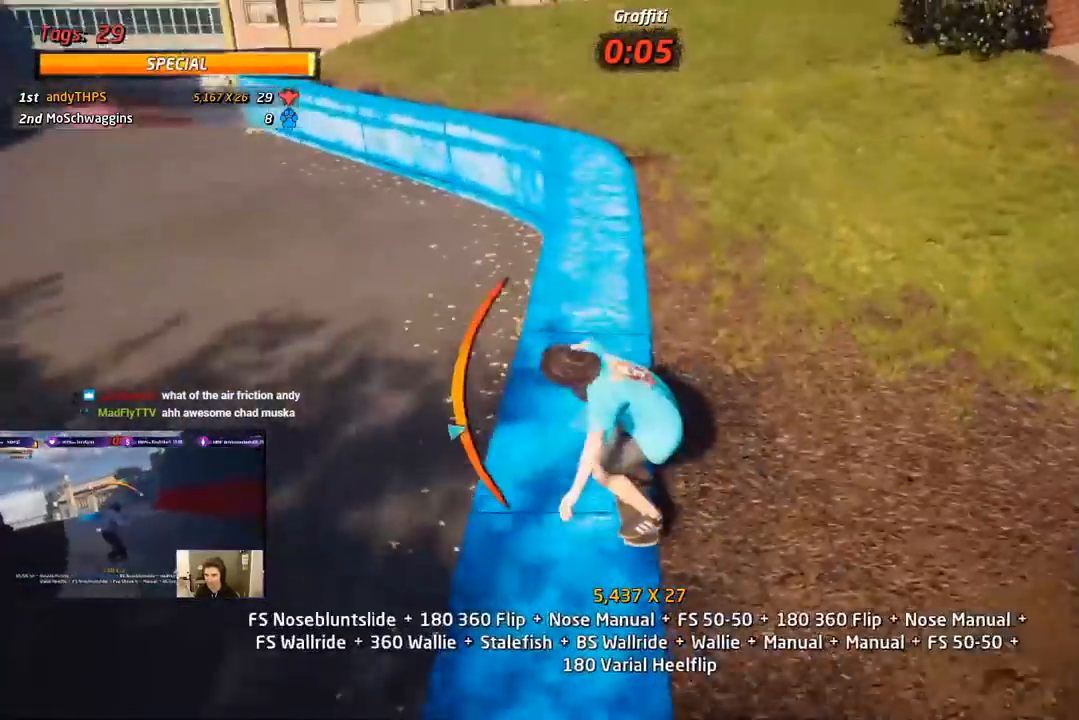
{"buttons": ["CROSS"], "right_stick": "center", "events": [[33, "TRIANGLE", "up"], [50, "SQUARE", "down"], [117, "R1", "down"], [150, "CROSS", "up"], [167, "SQUARE", "up"], [383, "CROSS", "down"], [383, "DPAD_DOWN", "up"], [400, "DPAD_RIGHT", "up"], [500, "R1", "up"]]}
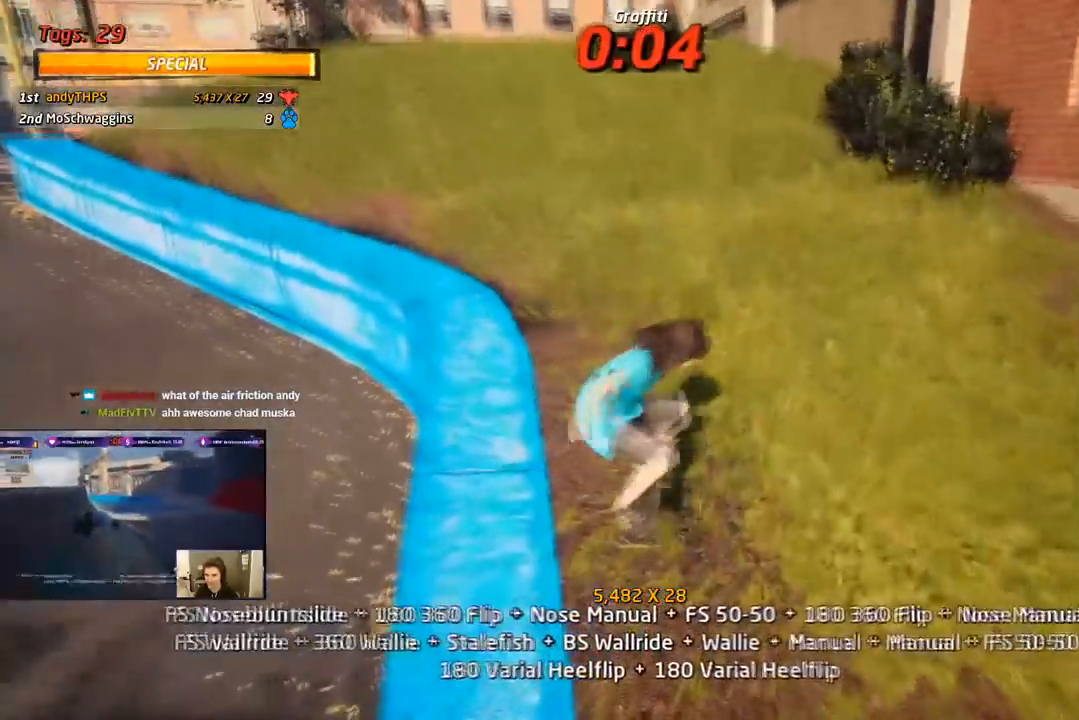
{"buttons": ["CROSS", "DPAD_DOWN", "DPAD_RIGHT"], "right_stick": "center", "events": [[183, "DPAD_RIGHT", "down"], [383, "DPAD_DOWN", "down"]]}
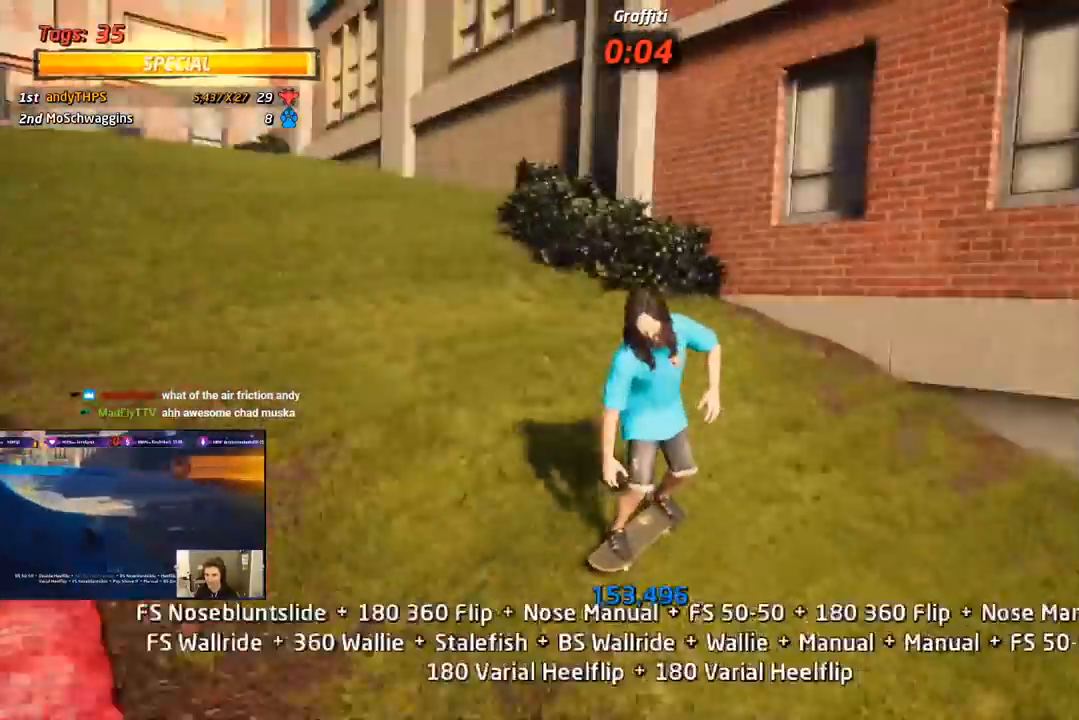
{"buttons": ["CROSS", "DPAD_DOWN", "DPAD_RIGHT"], "right_stick": "center", "events": []}
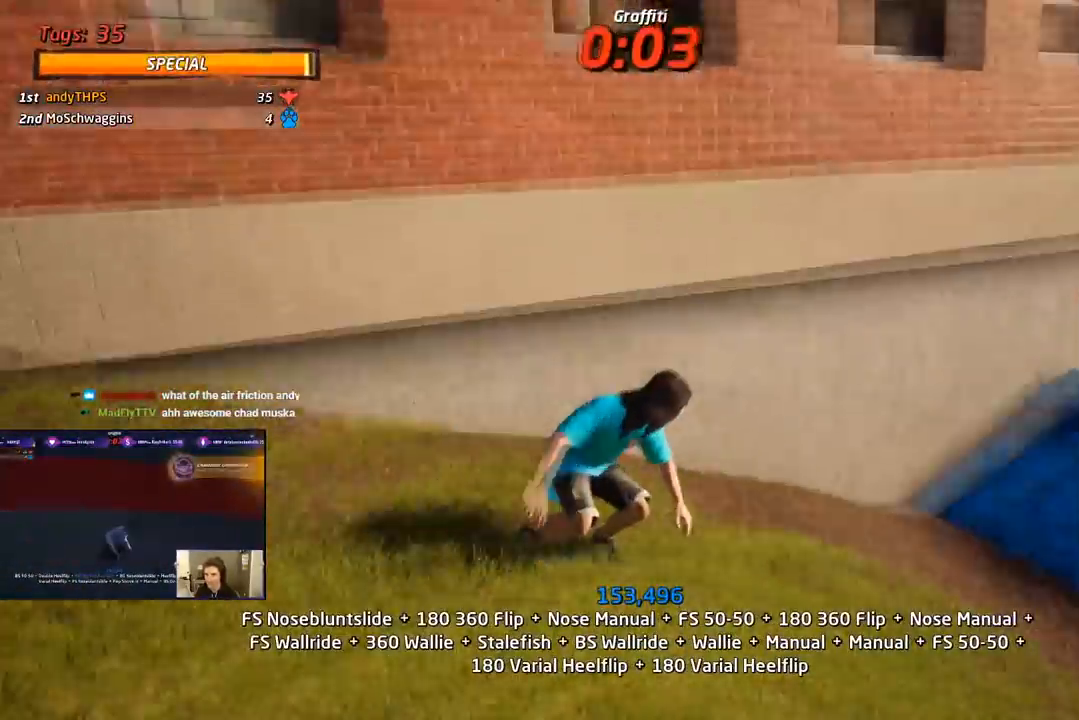
{"buttons": ["CROSS", "DPAD_LEFT"], "right_stick": "center", "events": [[133, "DPAD_RIGHT", "up"], [400, "DPAD_LEFT", "down"], [500, "DPAD_DOWN", "up"]]}
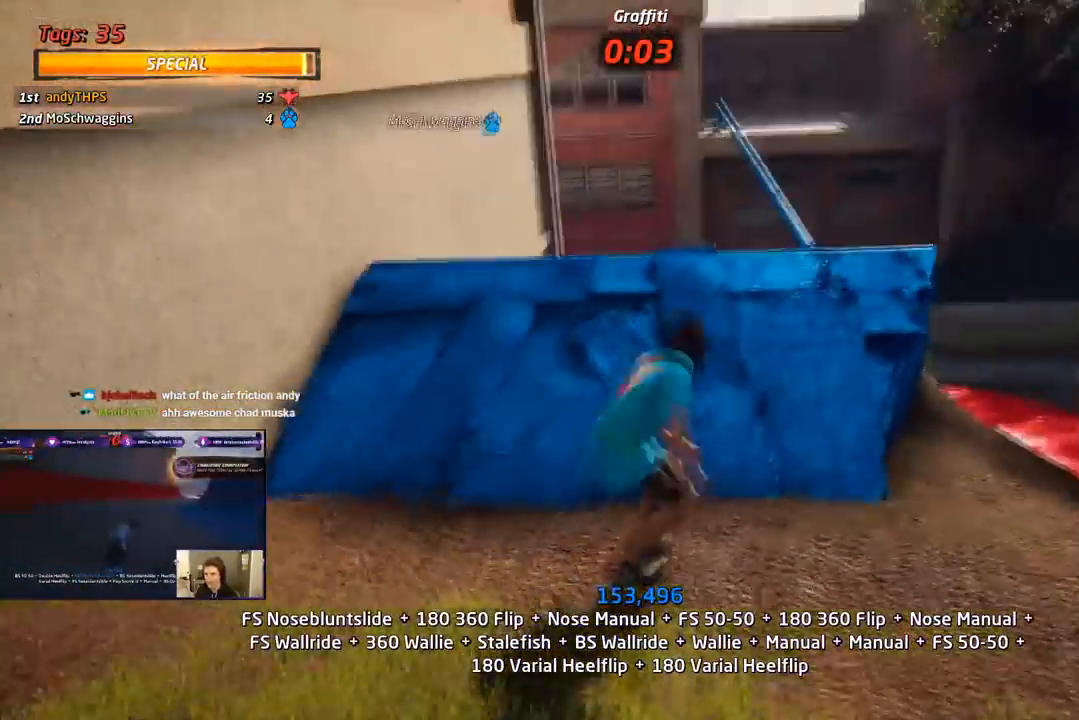
{"buttons": ["SQUARE", "R1", "DPAD_UP", "DPAD_RIGHT"], "right_stick": "center", "events": [[100, "DPAD_LEFT", "up"], [183, "CROSS", "up"], [200, "DPAD_RIGHT", "down"], [200, "DPAD_UP", "down"], [267, "SQUARE", "down"], [283, "R1", "down"], [417, "SQUARE", "up"], [450, "SQUARE", "down"]]}
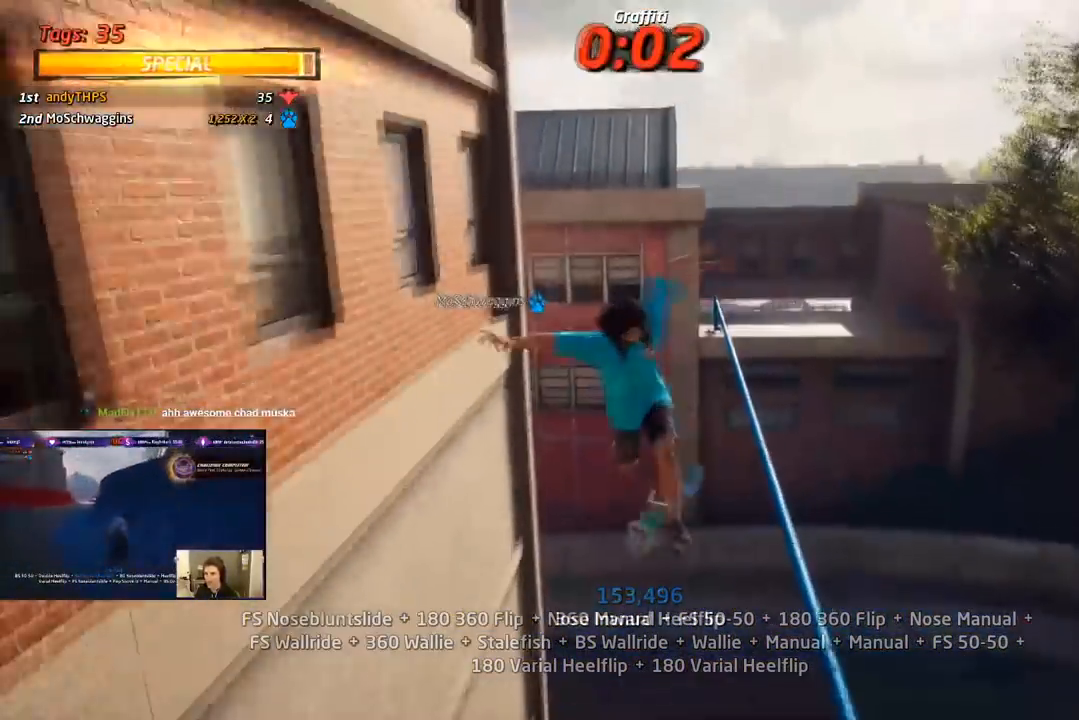
{"buttons": ["CROSS", "R1", "DPAD_DOWN"], "right_stick": "center", "events": [[50, "DPAD_RIGHT", "up"], [50, "DPAD_UP", "up"], [100, "SQUARE", "up"], [150, "DPAD_RIGHT", "down"], [233, "SQUARE", "down"], [367, "DPAD_RIGHT", "up"], [383, "SQUARE", "up"], [433, "CROSS", "down"], [483, "DPAD_DOWN", "down"]]}
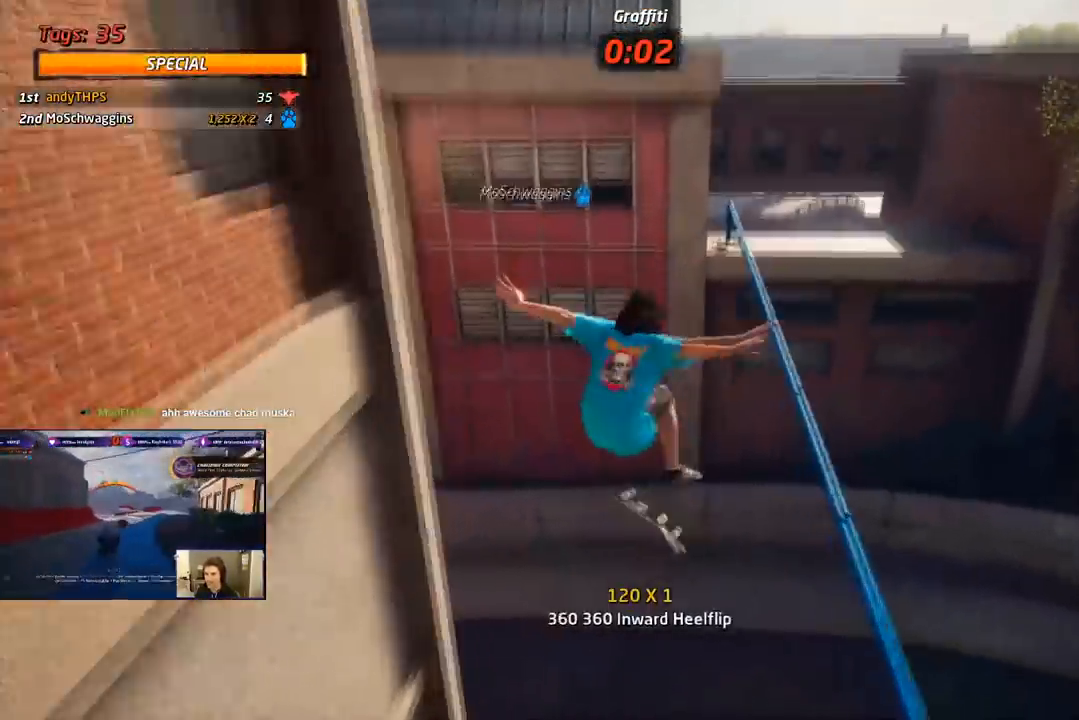
{"buttons": ["CROSS", "TRIANGLE"], "right_stick": "center", "events": [[67, "R1", "up"], [83, "DPAD_DOWN", "up"], [150, "DPAD_UP", "down"], [250, "TRIANGLE", "down"], [267, "DPAD_UP", "up"], [283, "DPAD_DOWN", "down"], [300, "L1", "down"], [400, "DPAD_UP", "down"], [417, "DPAD_DOWN", "up"], [417, "L1", "up"], [500, "DPAD_UP", "up"]]}
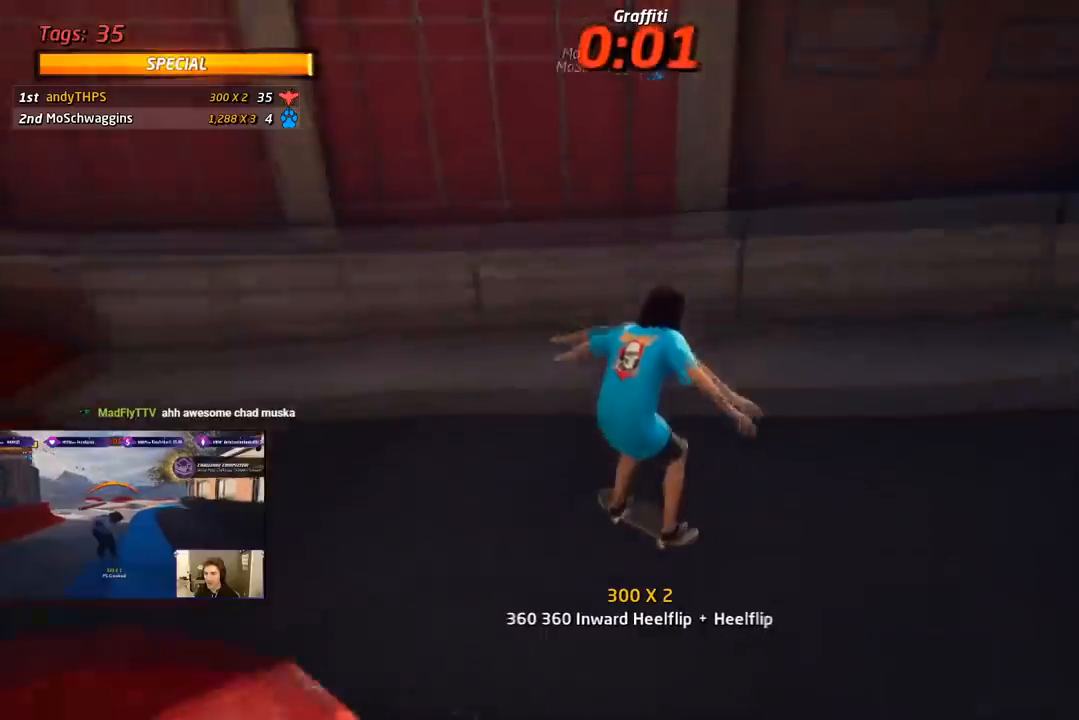
{"buttons": ["CROSS"], "right_stick": "center", "events": [[17, "DPAD_DOWN", "down"], [133, "DPAD_DOWN", "up"], [133, "DPAD_UP", "down"], [217, "DPAD_UP", "up"], [217, "TRIANGLE", "up"], [300, "DPAD_RIGHT", "down"], [433, "DPAD_RIGHT", "up"]]}
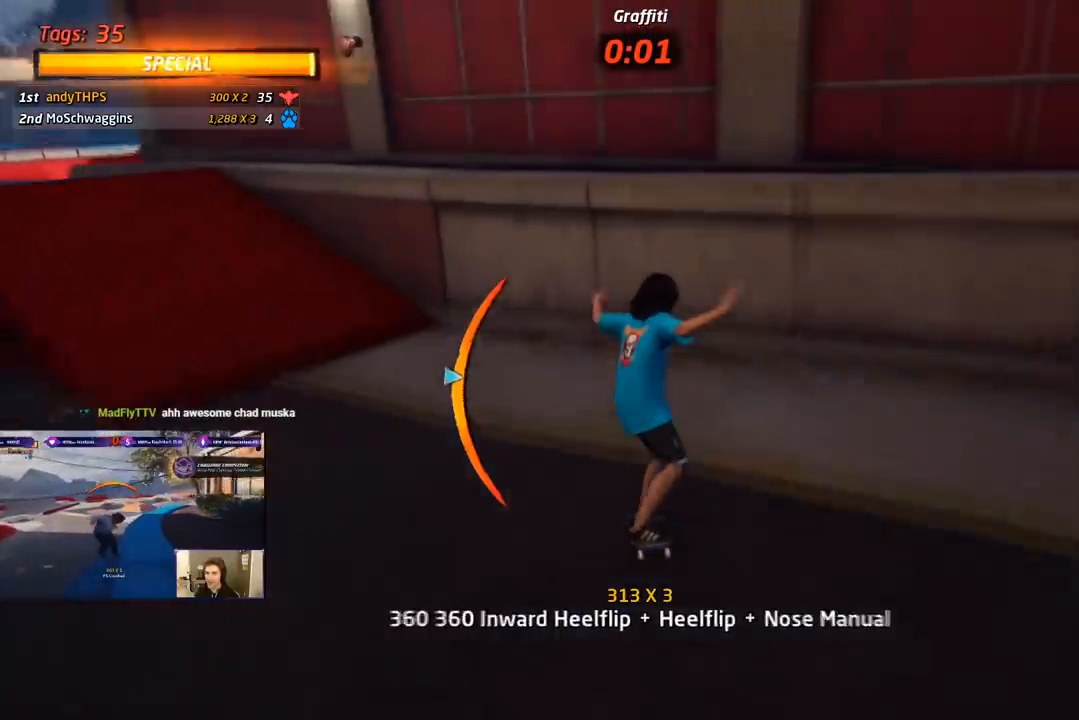
{"buttons": ["TRIANGLE", "L1", "DPAD_UP", "DPAD_RIGHT"], "right_stick": "center", "events": [[50, "DPAD_LEFT", "down"], [50, "DPAD_UP", "down"], [100, "DPAD_UP", "up"], [183, "TRIANGLE", "down"], [200, "CROSS", "up"], [317, "DPAD_LEFT", "up"], [367, "DPAD_RIGHT", "down"], [367, "DPAD_UP", "down"], [417, "CROSS", "down"], [417, "L1", "down"], [500, "CROSS", "up"]]}
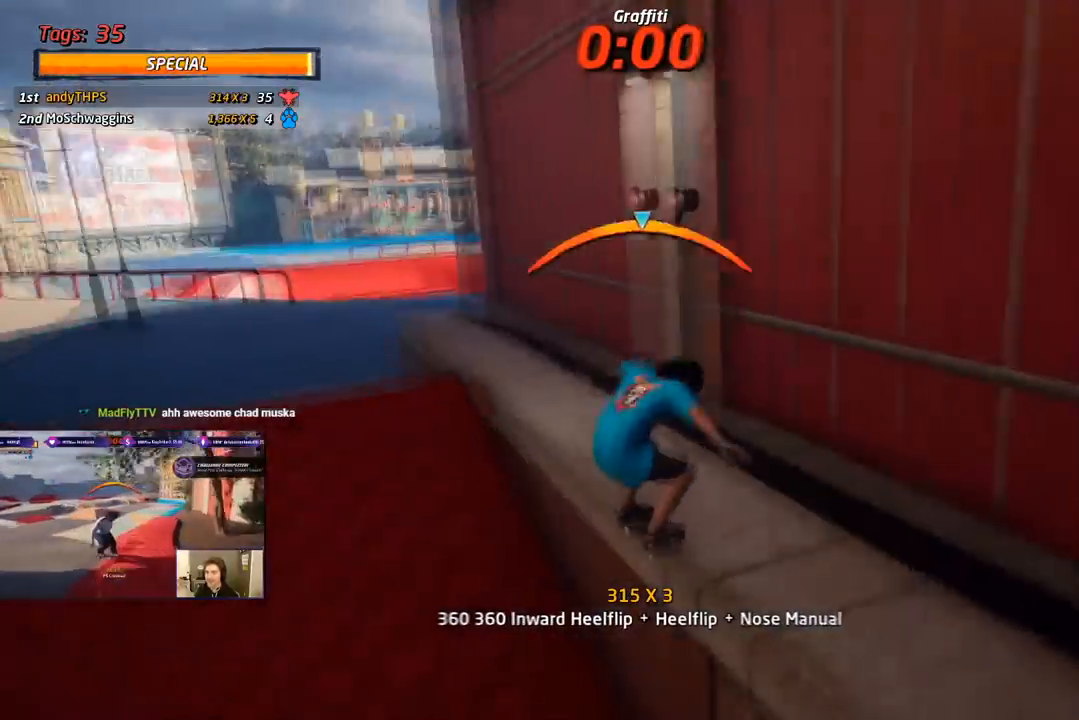
{"buttons": ["CROSS", "DPAD_UP"], "right_stick": "center", "events": [[200, "CROSS", "down"], [250, "DPAD_RIGHT", "up"], [333, "CROSS", "up"], [367, "L1", "up"], [417, "DPAD_UP", "up"], [433, "CROSS", "down"], [450, "DPAD_UP", "down"], [483, "TRIANGLE", "up"]]}
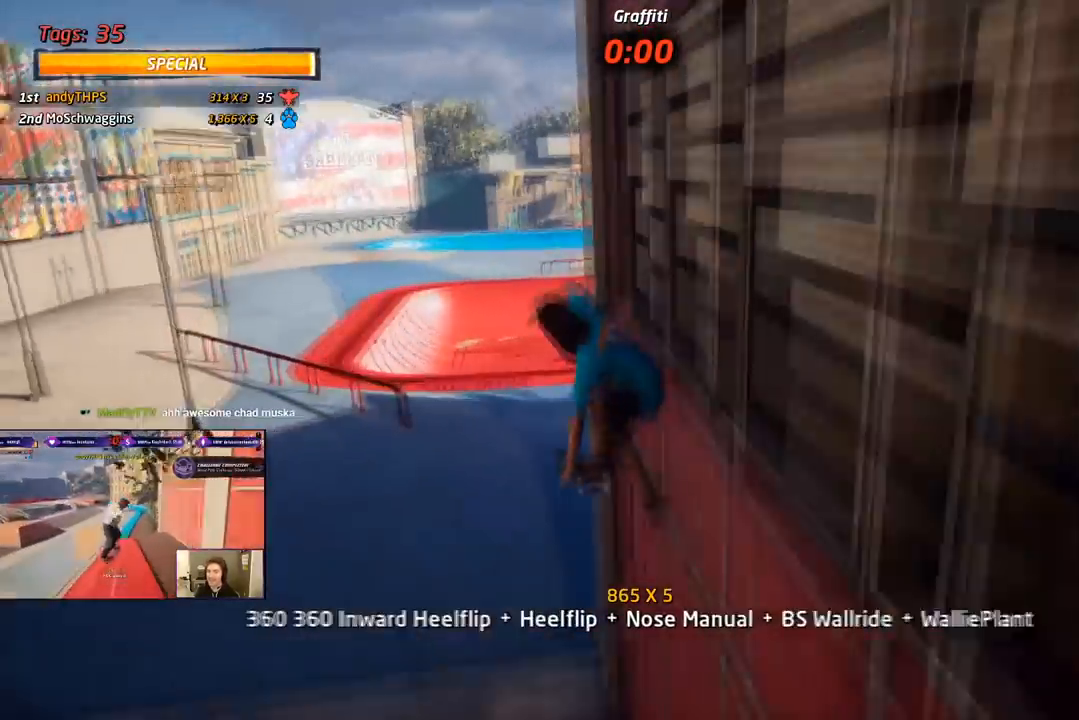
{"buttons": ["CROSS", "DPAD_DOWN"], "right_stick": "center", "events": [[50, "CROSS", "up"], [117, "CROSS", "down"], [117, "DPAD_UP", "up"], [300, "DPAD_UP", "down"], [400, "DPAD_UP", "up"], [483, "DPAD_DOWN", "down"]]}
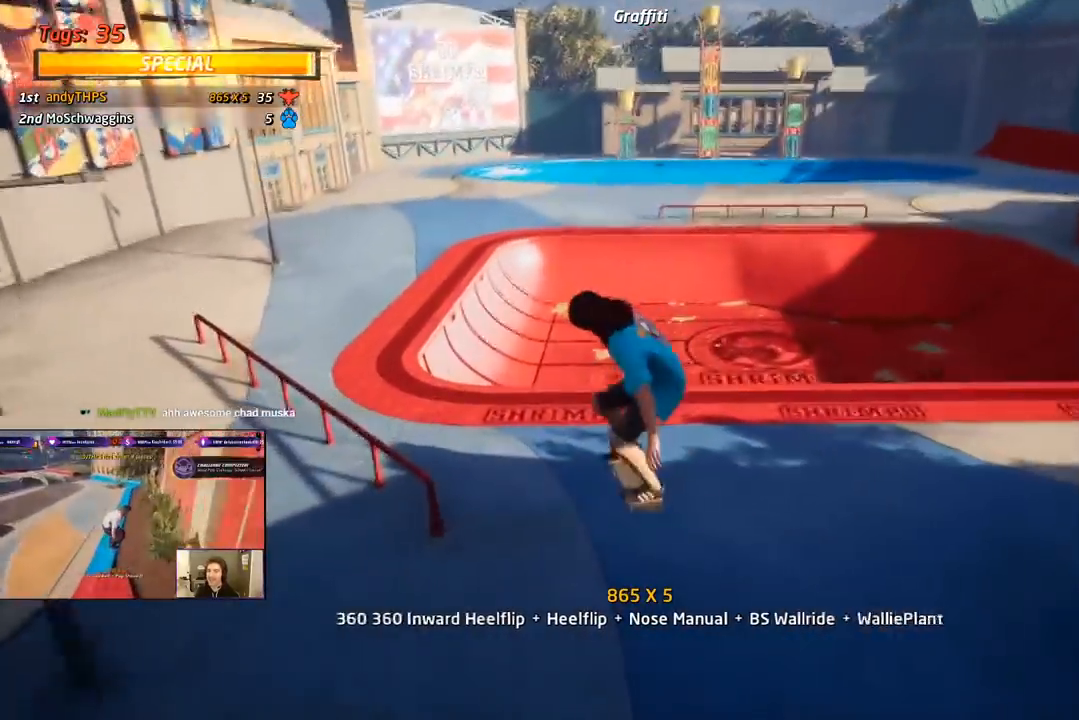
{"buttons": ["CROSS", "DPAD_LEFT"], "right_stick": "center", "events": [[83, "DPAD_DOWN", "up"], [150, "DPAD_UP", "down"], [267, "DPAD_UP", "up"], [300, "DPAD_DOWN", "down"], [433, "DPAD_LEFT", "down"], [467, "DPAD_DOWN", "up"]]}
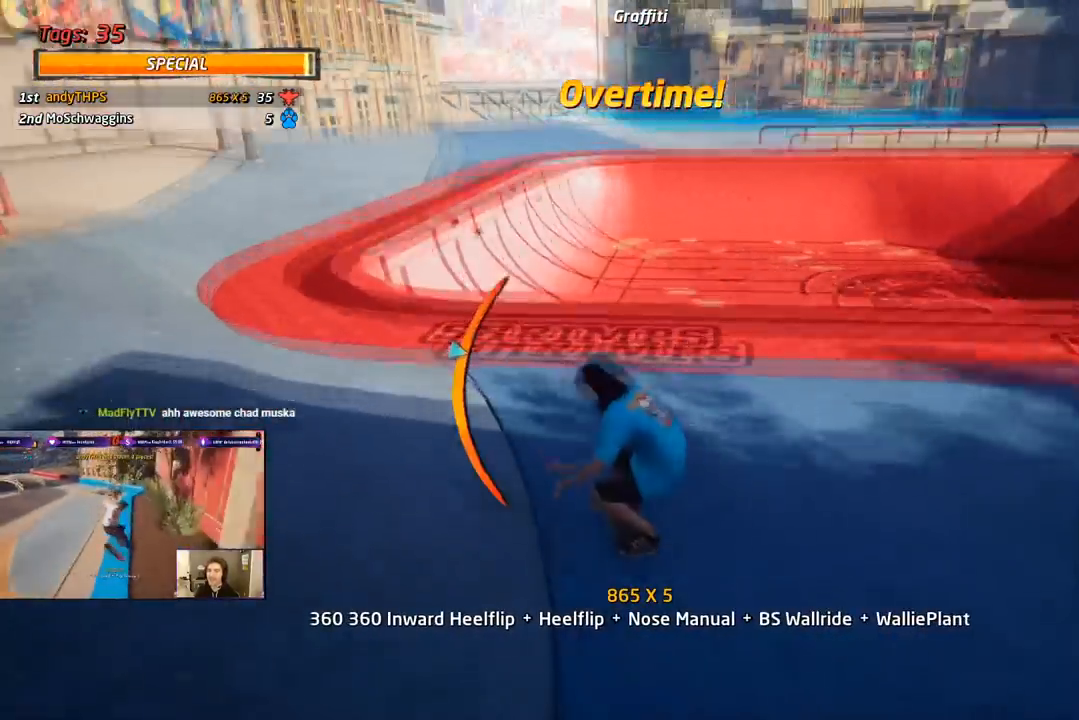
{"buttons": ["TRIANGLE"], "right_stick": "center", "events": [[100, "DPAD_LEFT", "up"], [317, "DPAD_UP", "down"], [417, "TRIANGLE", "down"], [433, "CROSS", "up"], [500, "DPAD_UP", "up"]]}
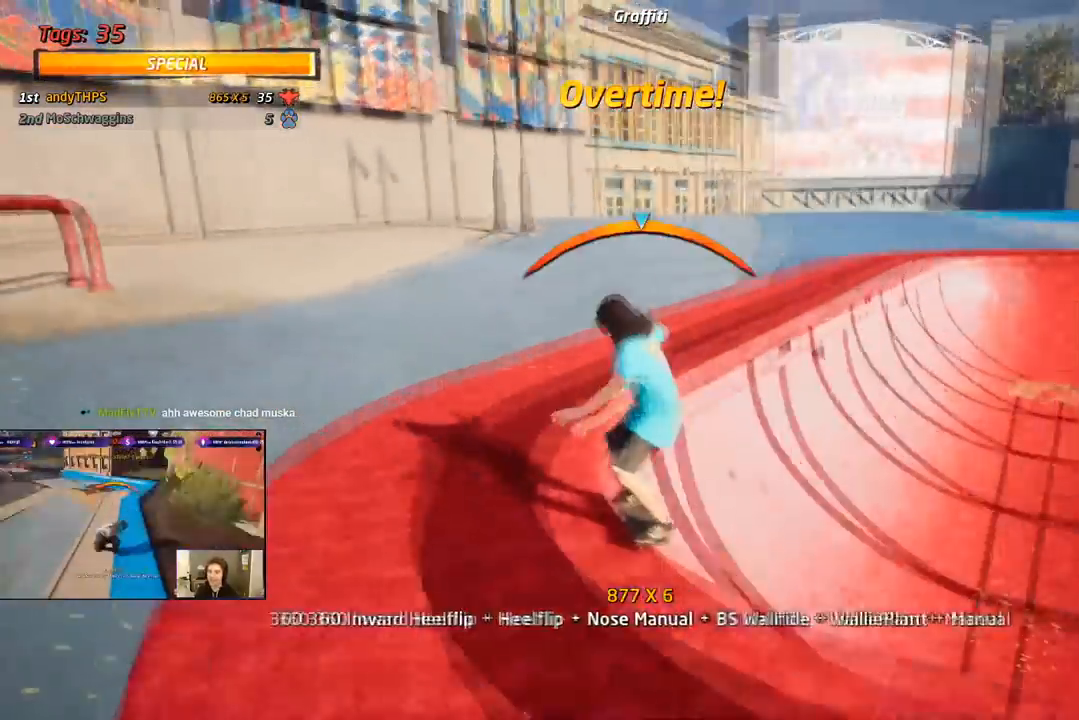
{"buttons": ["CROSS", "DPAD_RIGHT"], "right_stick": "center", "events": [[67, "DPAD_UP", "down"], [183, "DPAD_UP", "up"], [233, "CROSS", "down"], [250, "DPAD_DOWN", "down"], [267, "TRIANGLE", "up"], [333, "DPAD_DOWN", "up"], [467, "DPAD_RIGHT", "down"]]}
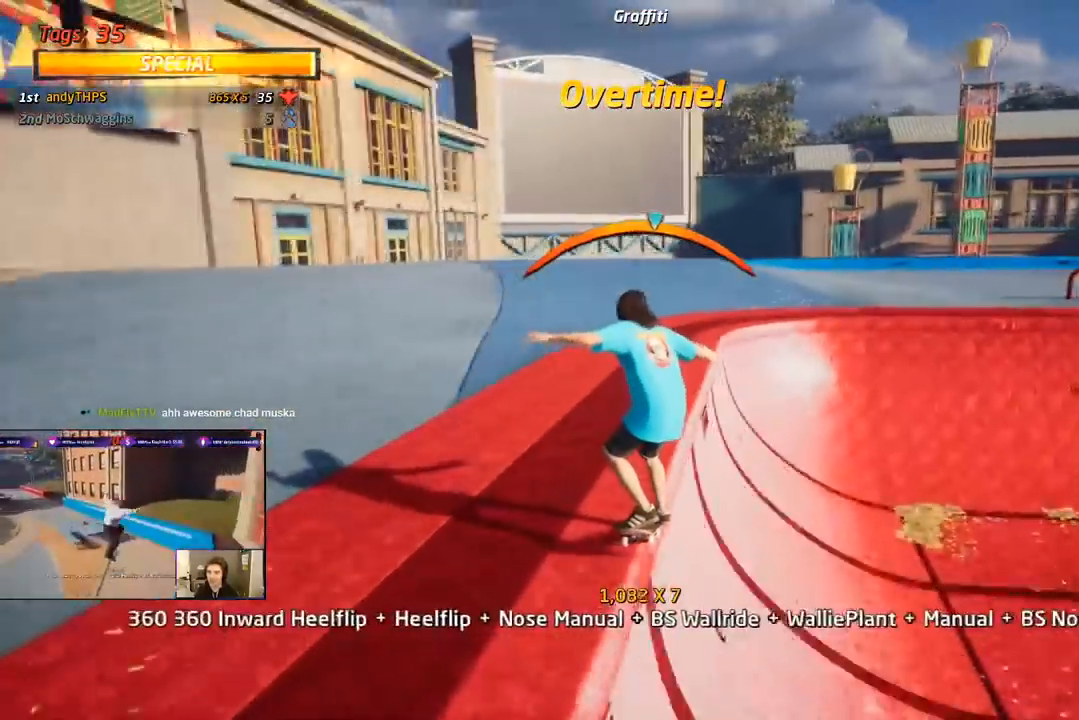
{"buttons": ["SQUARE", "R1", "DPAD_DOWN", "DPAD_RIGHT"], "right_stick": "center"}
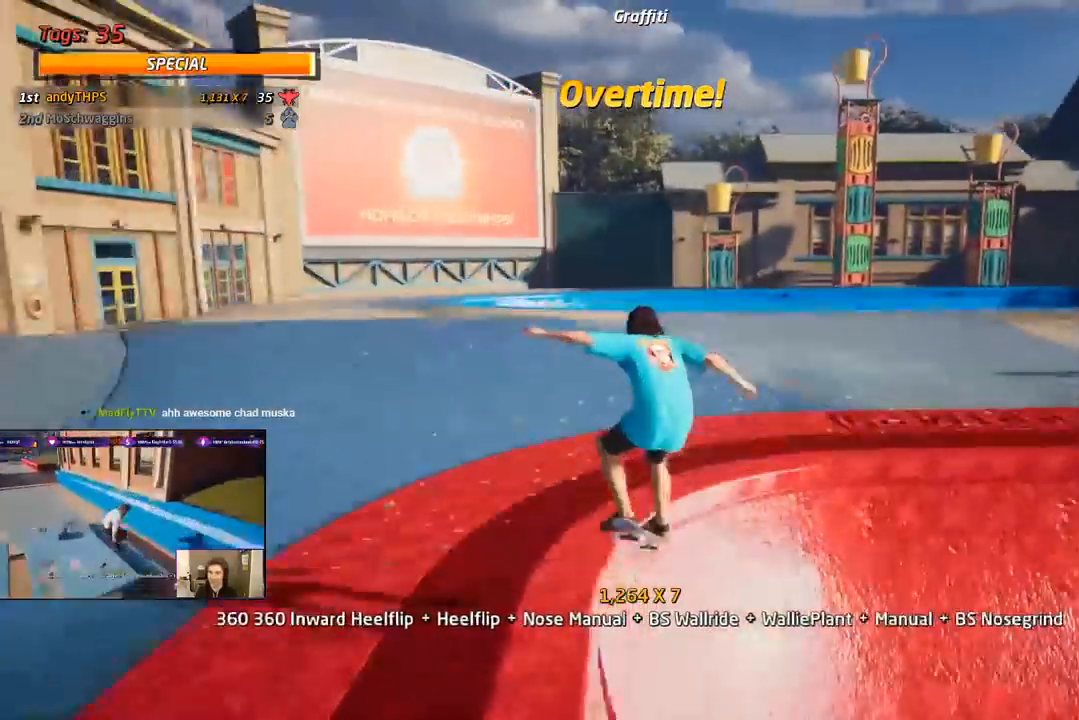
{"buttons": ["CROSS", "DPAD_UP"], "right_stick": "center", "events": [[17, "CROSS", "down"], [50, "SQUARE", "up"], [83, "DPAD_DOWN", "up"], [117, "DPAD_RIGHT", "up"], [183, "DPAD_UP", "down"], [267, "DPAD_UP", "up"], [317, "DPAD_DOWN", "down"], [317, "R1", "up"], [350, "DPAD_RIGHT", "down"], [417, "DPAD_DOWN", "up"], [417, "DPAD_RIGHT", "up"], [450, "DPAD_UP", "down"]]}